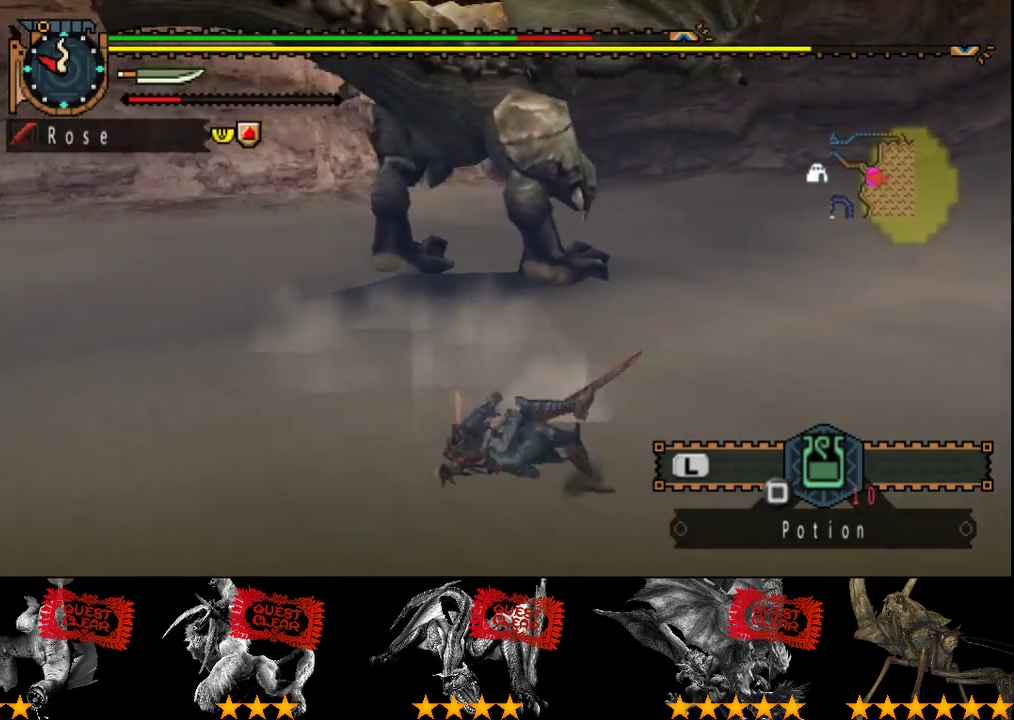
Gameplay with a controller (PlayStation layout); each line is a JSON object with the inputs held at the frame after it. "events" lists button and stick changes between this image and that frame as [ms after this image, input, new state], when the widget could be followed in between. Not read: L3 R3.
{"buttons": [], "left_stick": "up-right", "right_stick": "center", "events": [[300, "left_stick", "up-right"]]}
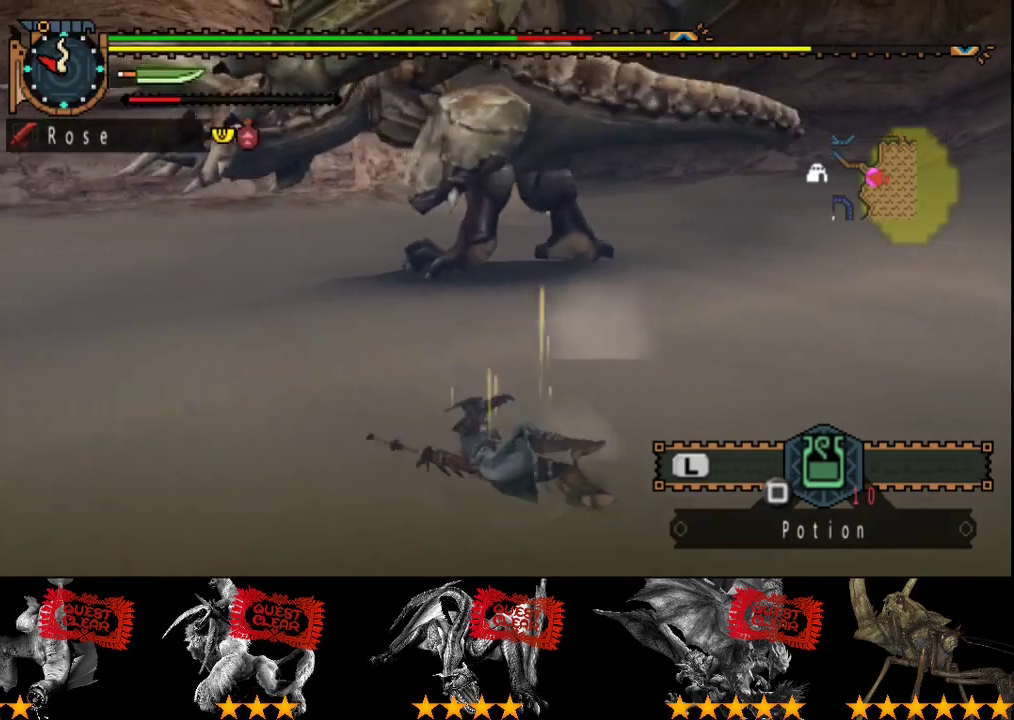
{"buttons": [], "left_stick": "up-right", "right_stick": "center", "events": [[200, "right_stick", "left"], [283, "left_stick", "right"], [300, "right_stick", "center"], [367, "left_stick", "up-right"]]}
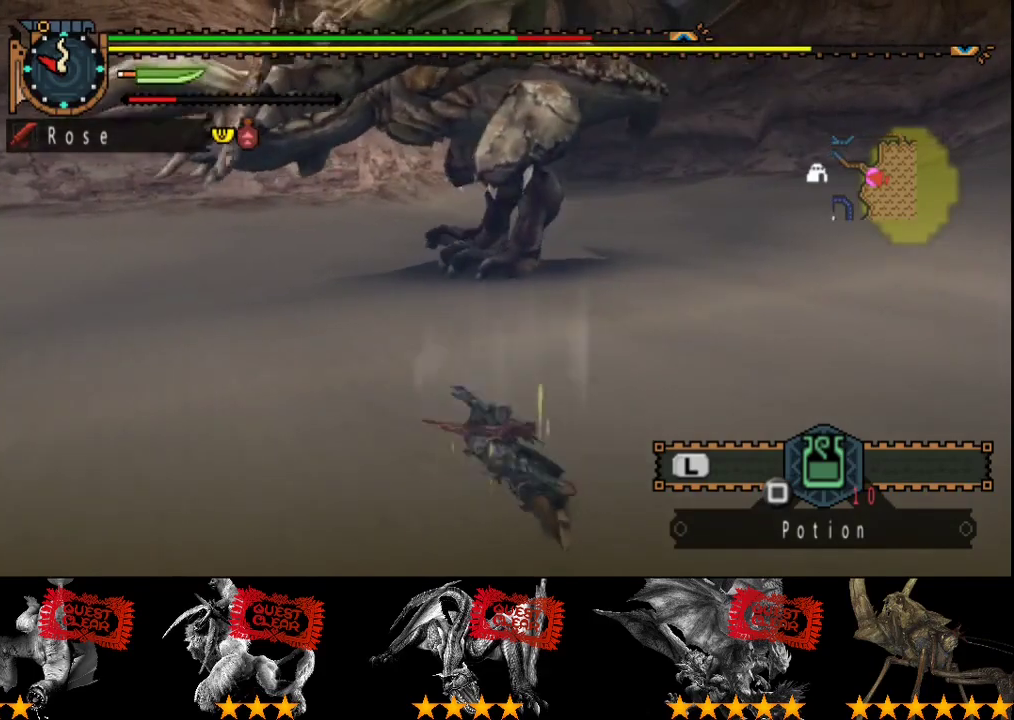
{"buttons": [], "left_stick": "up-right", "right_stick": "center", "events": []}
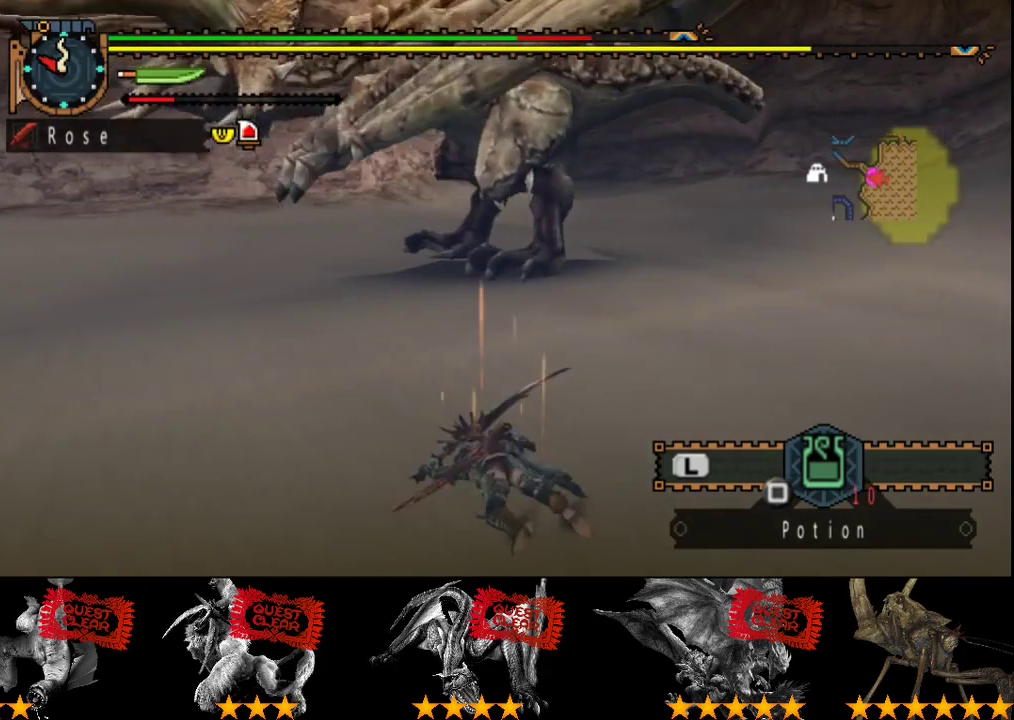
{"buttons": [], "left_stick": "up-right", "right_stick": "center", "events": []}
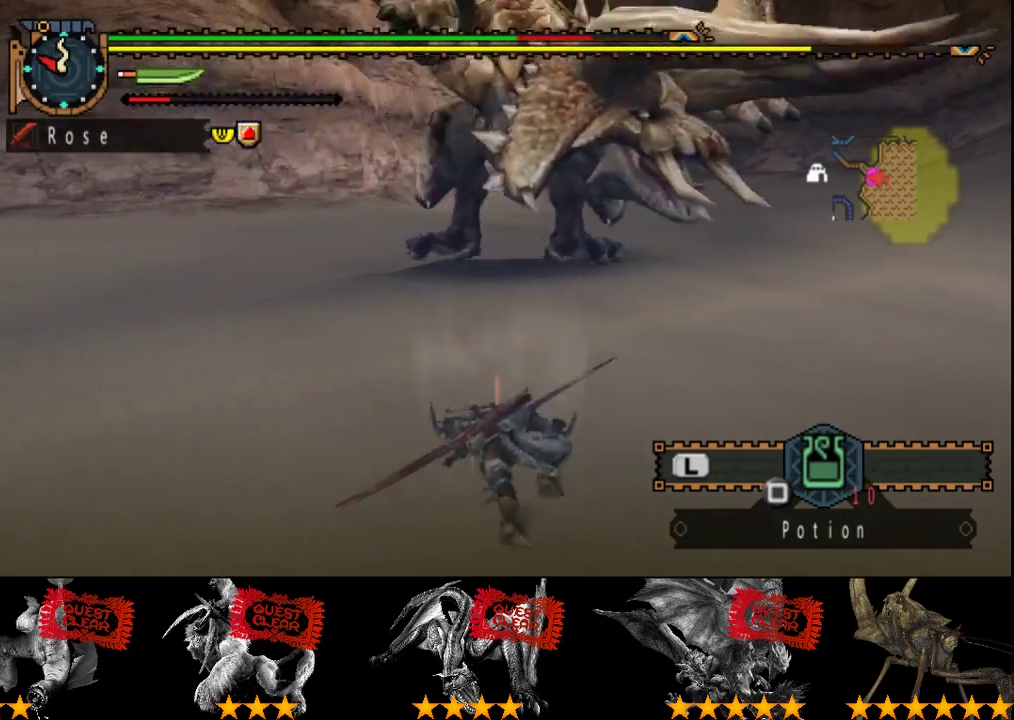
{"buttons": [], "left_stick": "right", "right_stick": "center", "events": [[133, "left_stick", "right"]]}
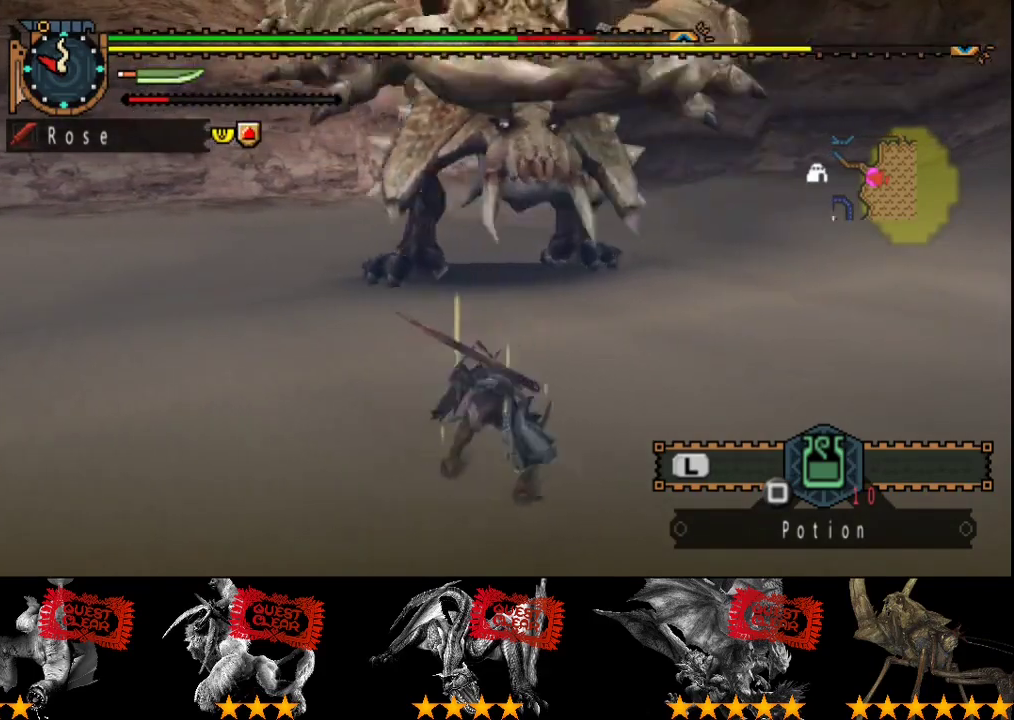
{"buttons": [], "left_stick": "right", "right_stick": "center", "events": [[17, "CROSS", "down"], [117, "CROSS", "up"]]}
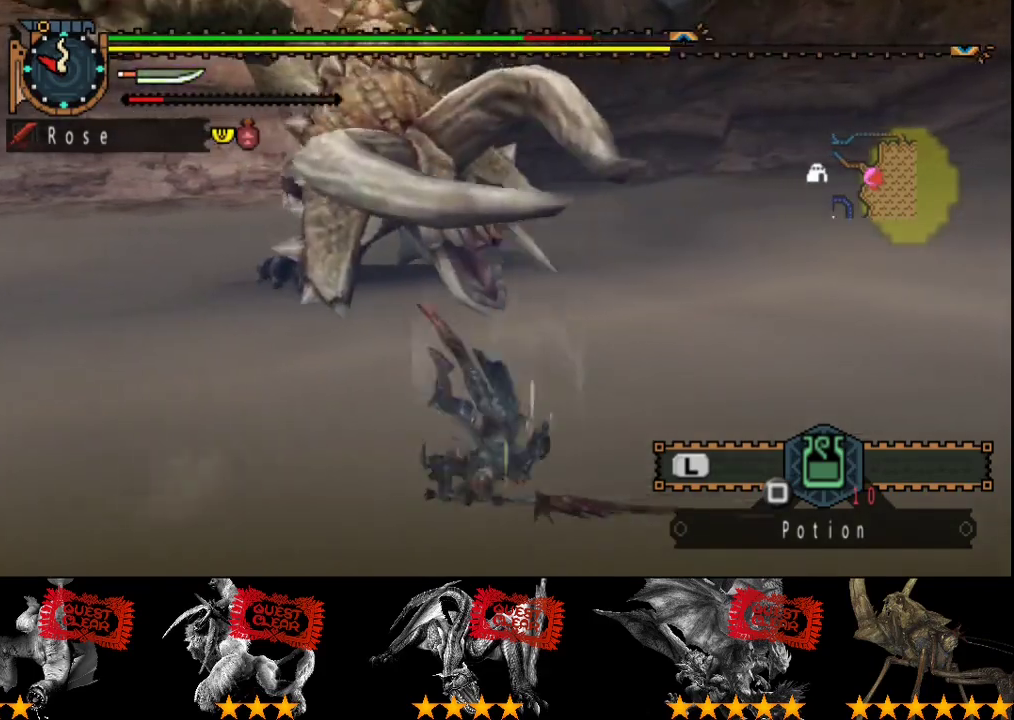
{"buttons": [], "left_stick": "down-right", "right_stick": "left", "events": [[67, "right_stick", "left"], [233, "right_stick", "center"], [450, "left_stick", "down-right"], [500, "right_stick", "left"]]}
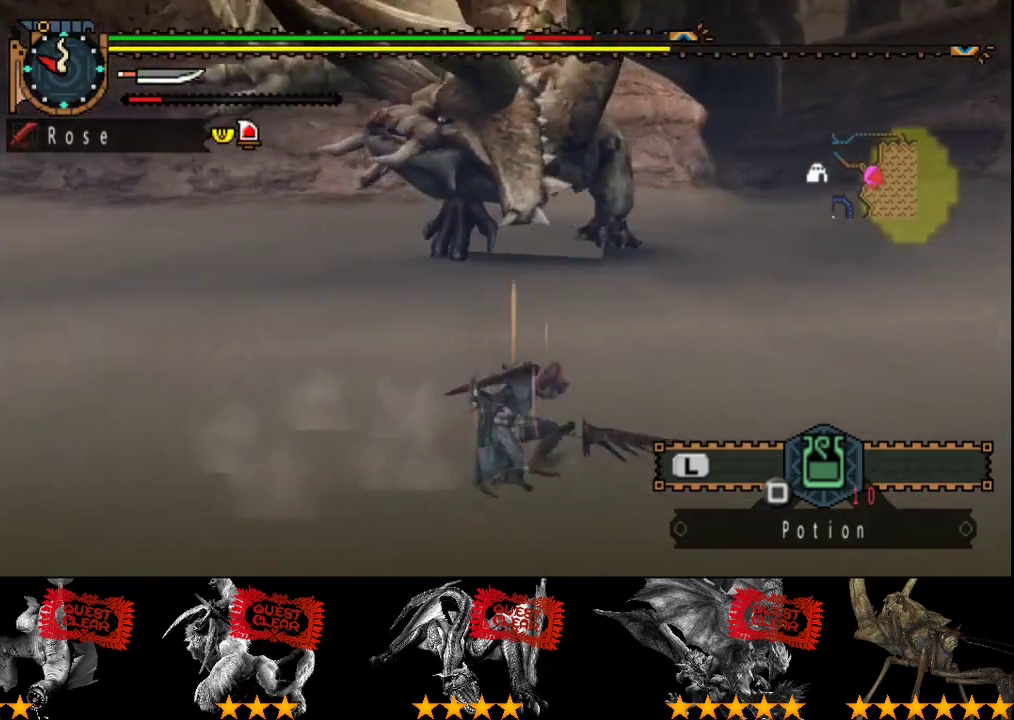
{"buttons": [], "left_stick": "down-right", "right_stick": "center", "events": [[117, "right_stick", "center"]]}
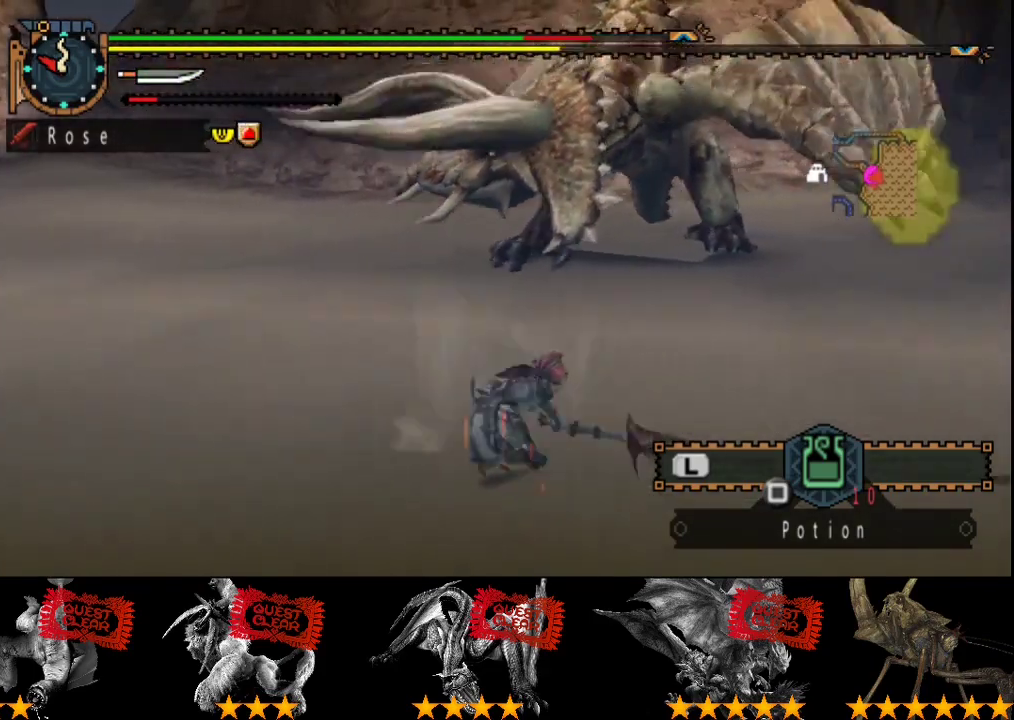
{"buttons": [], "left_stick": "center", "right_stick": "left", "events": [[117, "left_stick", "center"], [117, "right_stick", "left"]]}
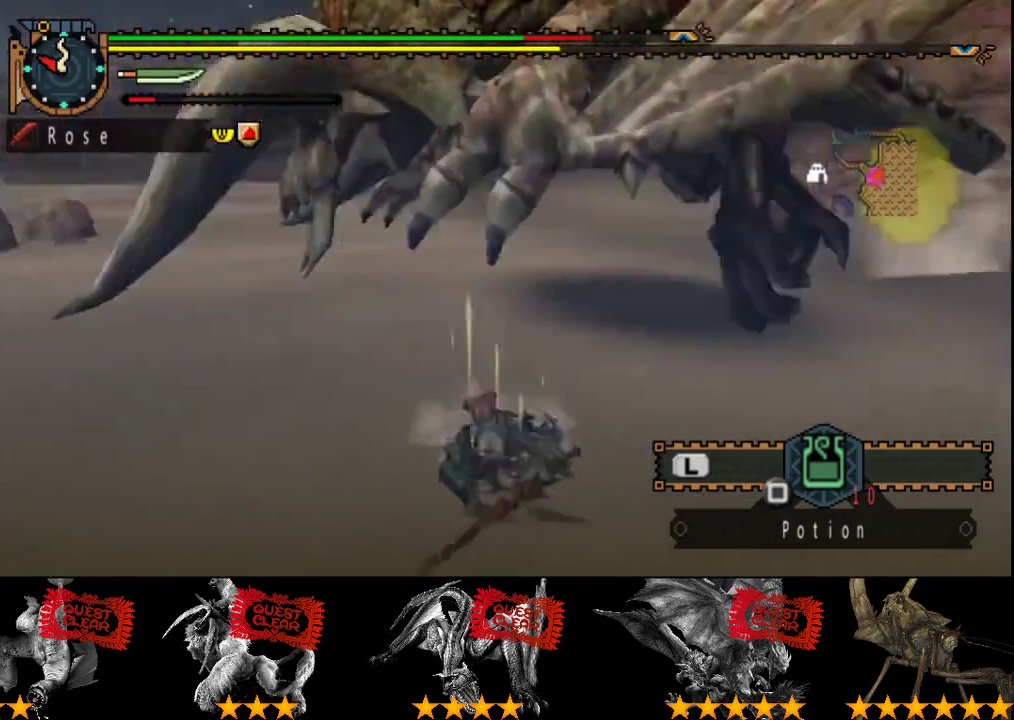
{"buttons": [], "left_stick": "up", "right_stick": "center", "events": [[183, "left_stick", "up-left"], [183, "right_stick", "center"], [300, "left_stick", "up"], [400, "left_stick", "up-right"], [467, "left_stick", "up"]]}
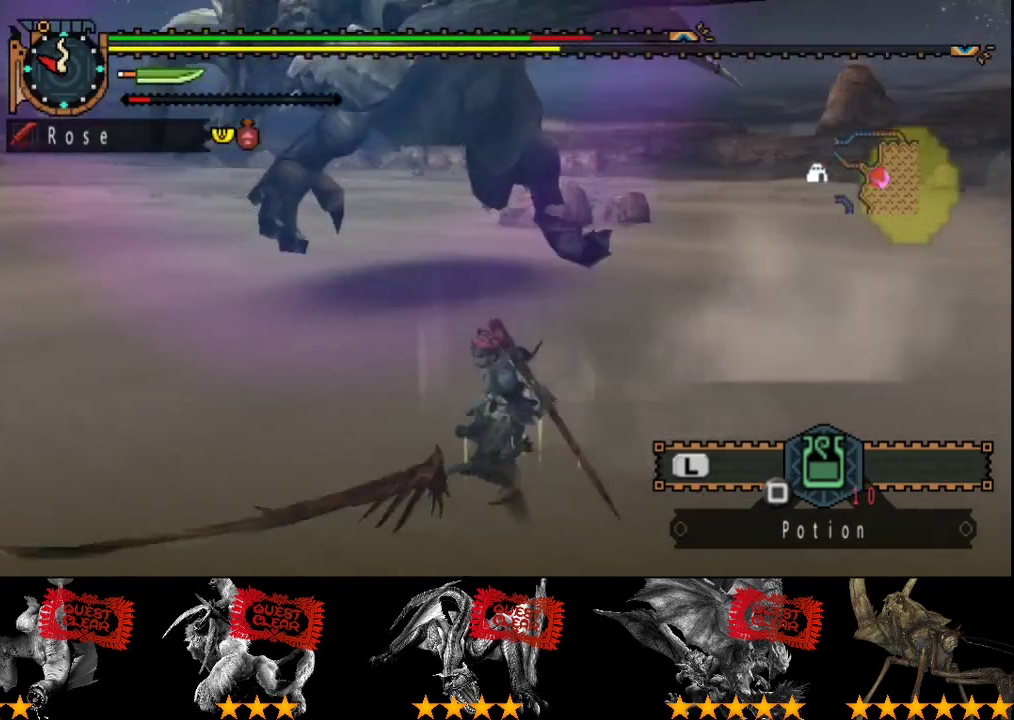
{"buttons": [], "left_stick": "up", "right_stick": "center", "events": [[100, "right_stick", "left"], [267, "right_stick", "center"], [400, "SQUARE", "down"], [467, "SQUARE", "up"]]}
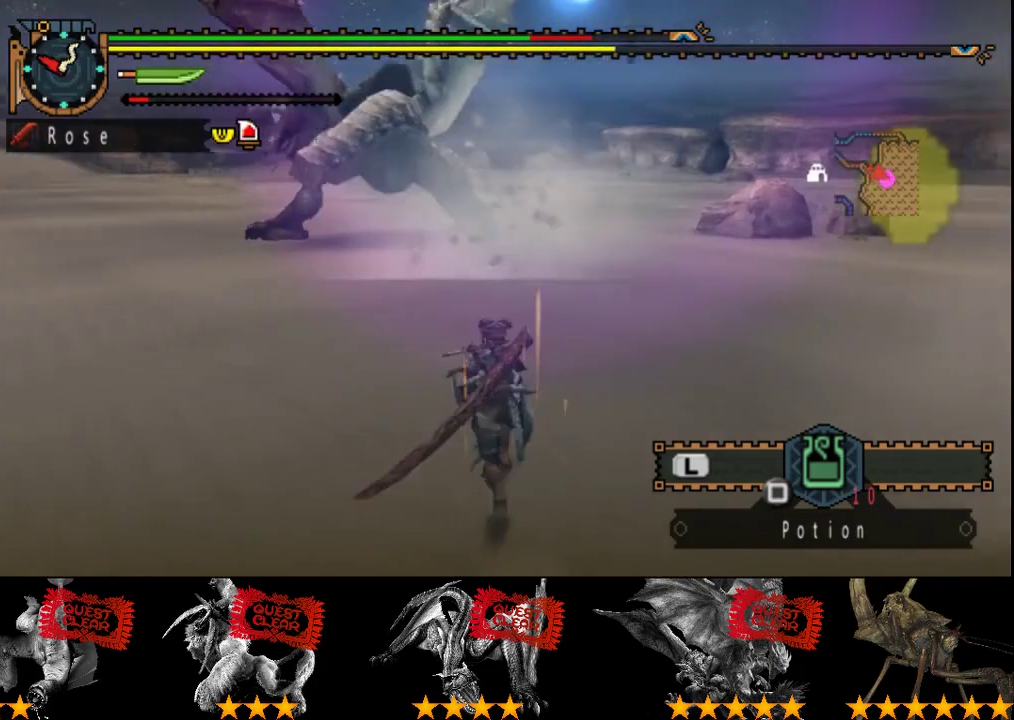
{"buttons": ["R2"], "left_stick": "up", "right_stick": "center", "events": [[200, "R2", "down"], [200, "right_stick", "left"], [333, "right_stick", "center"]]}
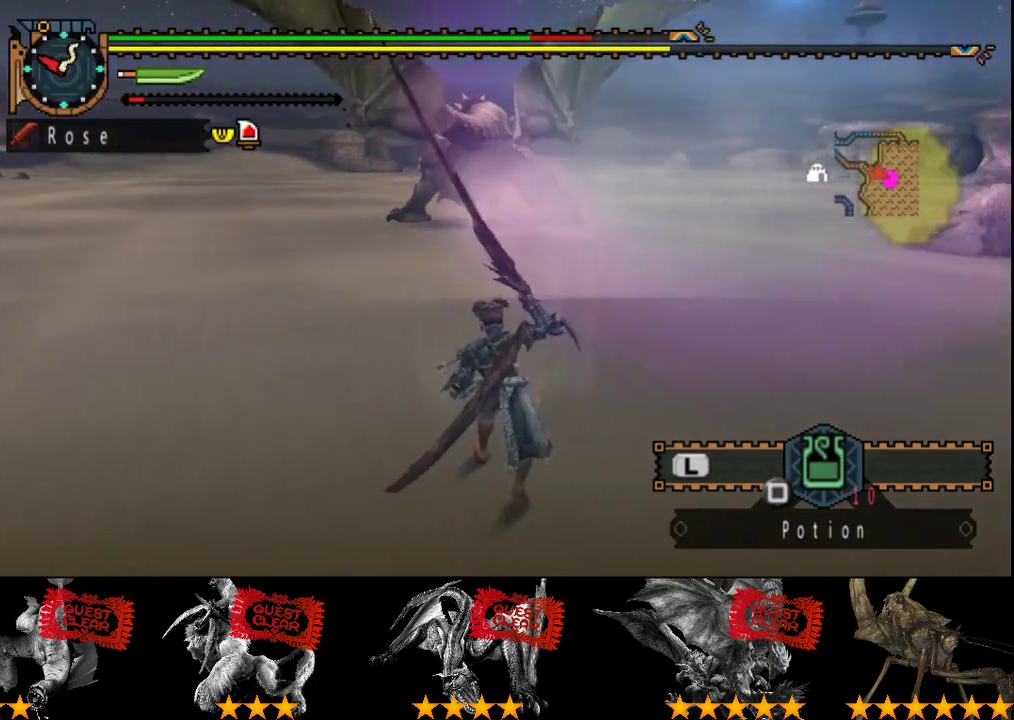
{"buttons": ["R2"], "left_stick": "up", "right_stick": "center", "events": []}
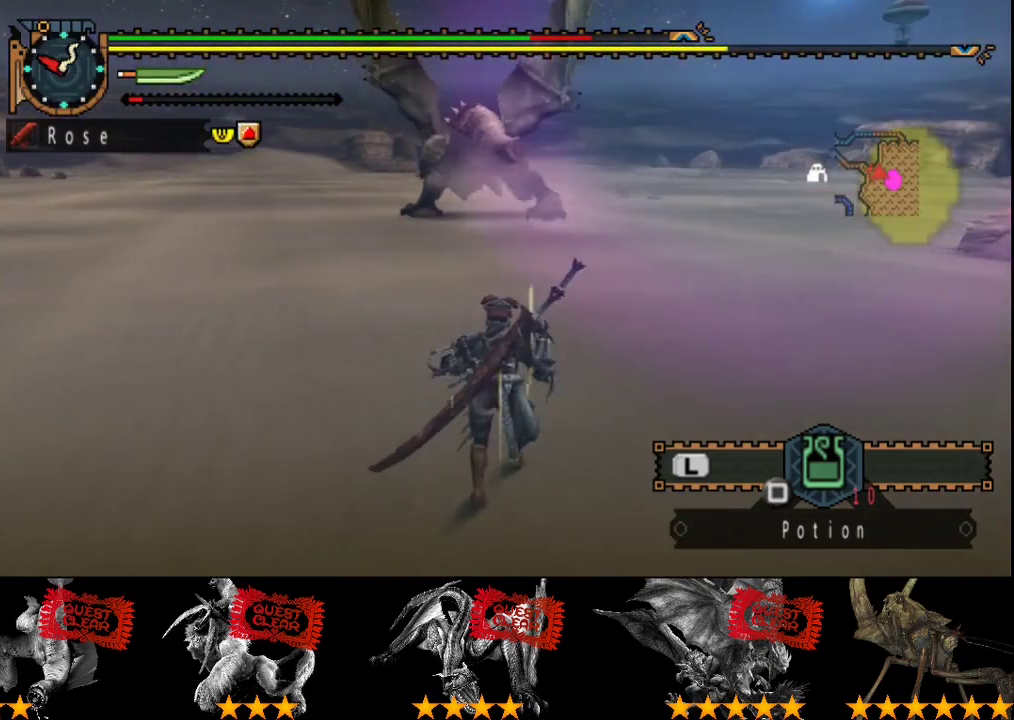
{"buttons": ["L2", "R2"], "left_stick": "up", "right_stick": "center", "events": [[17, "L2", "down"]]}
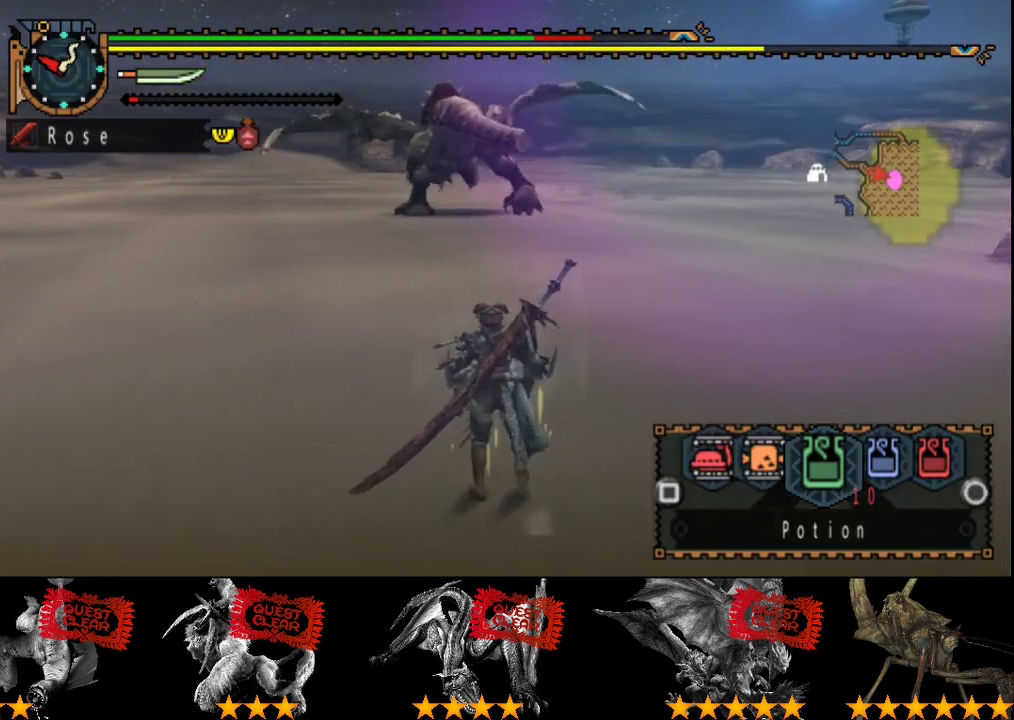
{"buttons": ["L2", "R2"], "left_stick": "up", "right_stick": "center", "events": []}
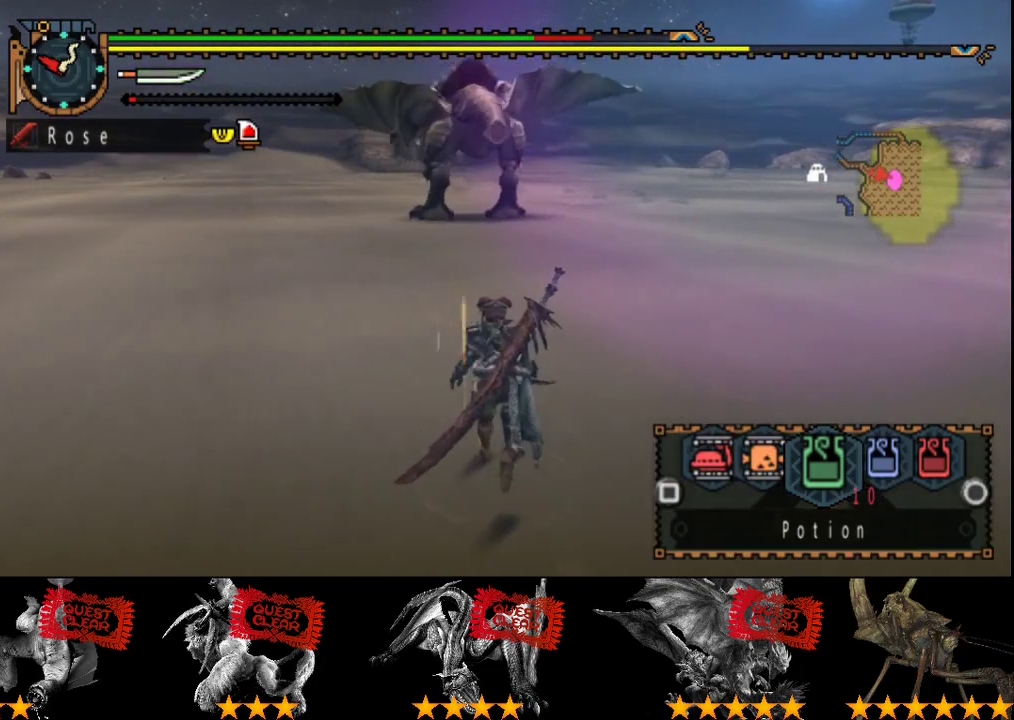
{"buttons": ["L2", "R2"], "left_stick": "up", "right_stick": "center", "events": []}
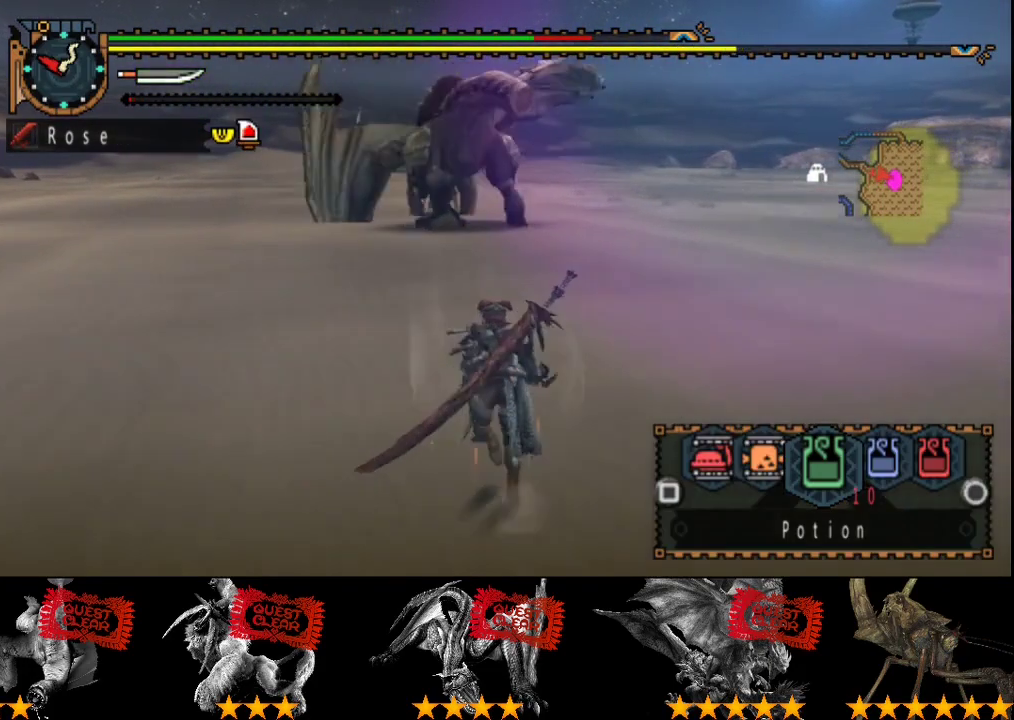
{"buttons": ["R2"], "left_stick": "up", "right_stick": "center", "events": [[400, "L2", "up"]]}
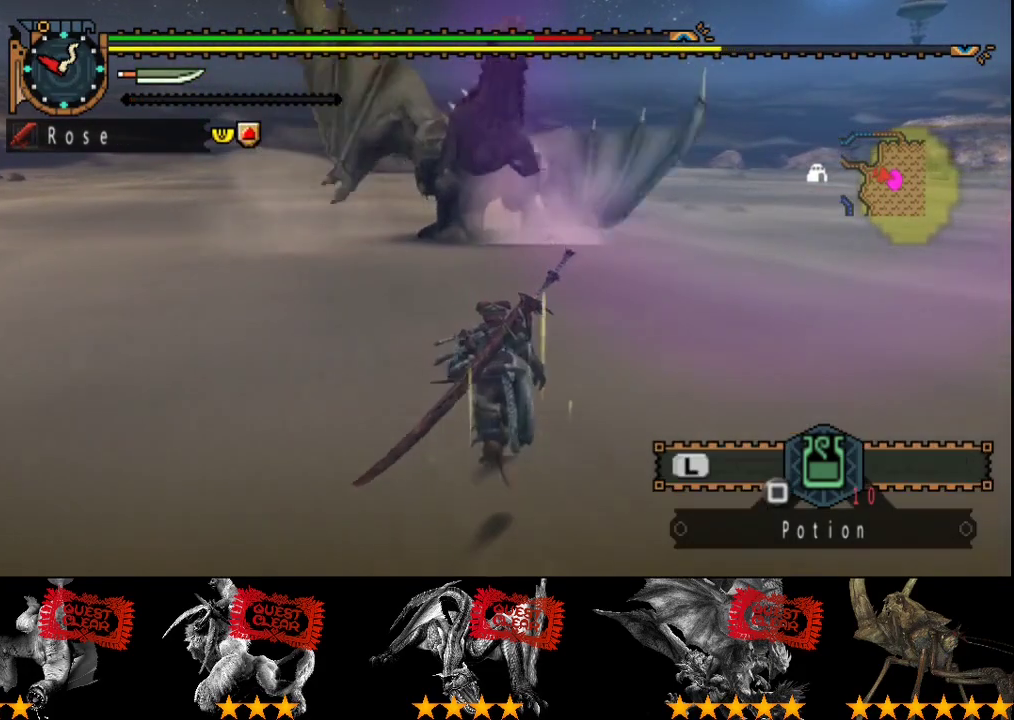
{"buttons": ["R2"], "left_stick": "up", "right_stick": "center", "events": []}
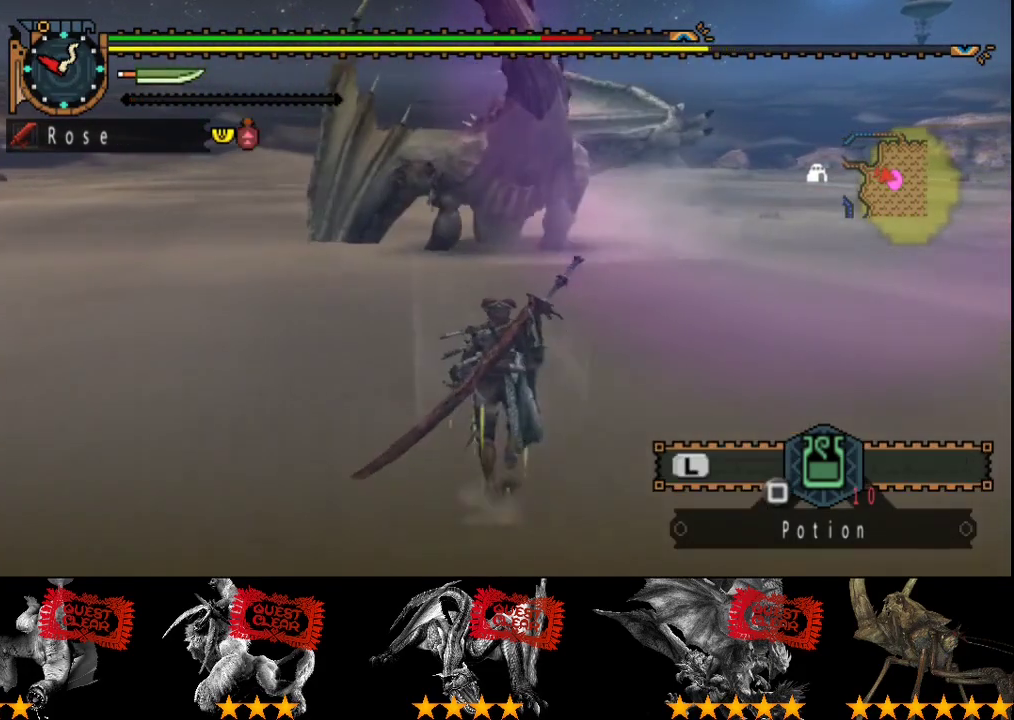
{"buttons": ["TRIANGLE", "R2"], "left_stick": "up", "right_stick": "center", "events": [[500, "TRIANGLE", "down"]]}
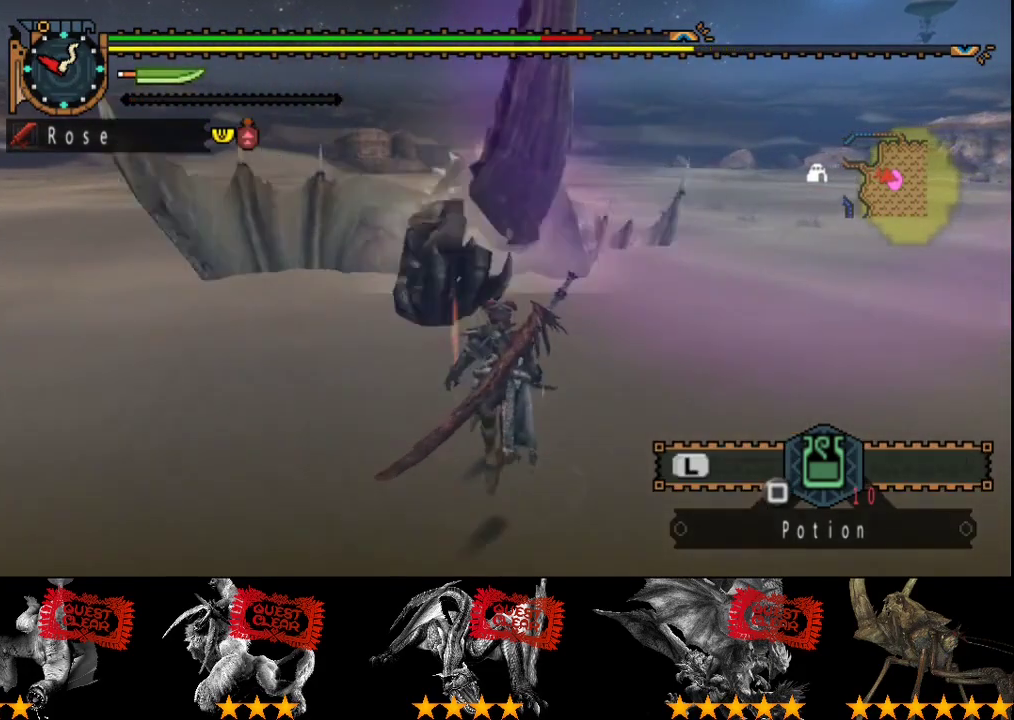
{"buttons": [], "left_stick": "up", "right_stick": "center", "events": [[233, "TRIANGLE", "up"], [333, "R2", "up"]]}
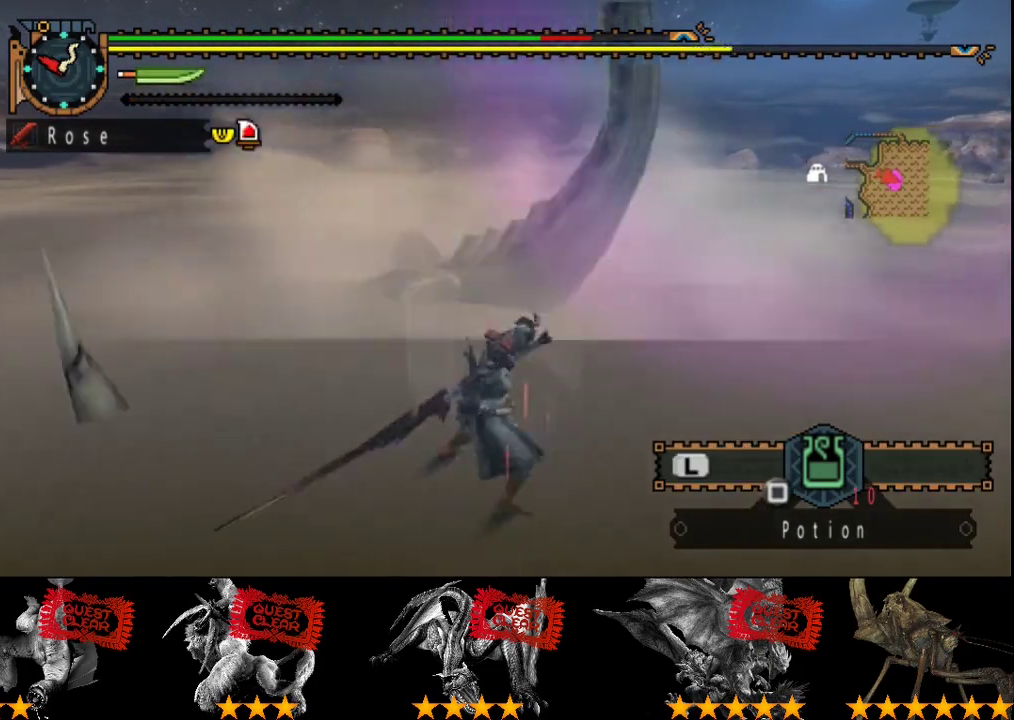
{"buttons": [], "left_stick": "center", "right_stick": "center", "events": [[500, "left_stick", "center"]]}
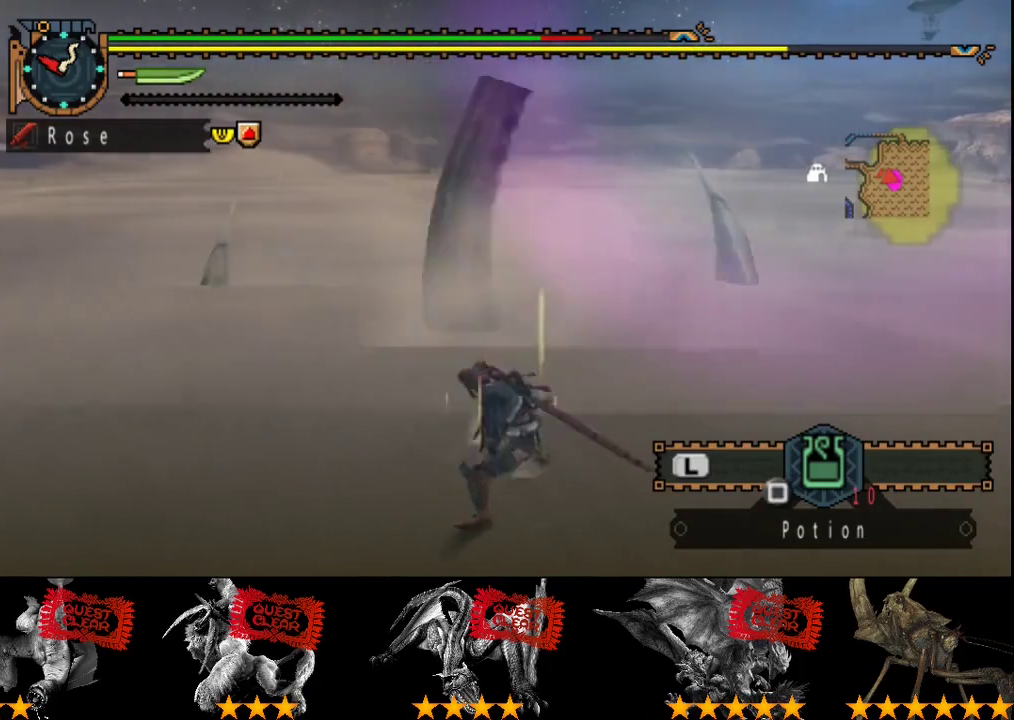
{"buttons": [], "left_stick": "center", "right_stick": "center", "events": []}
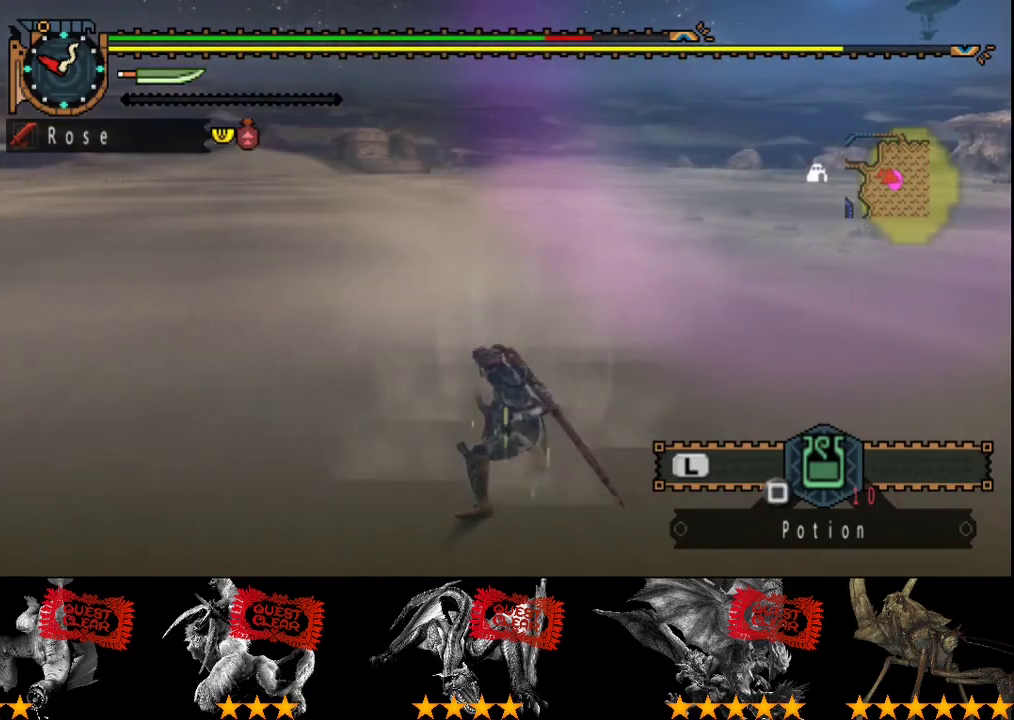
{"buttons": [], "left_stick": "center", "right_stick": "center", "events": []}
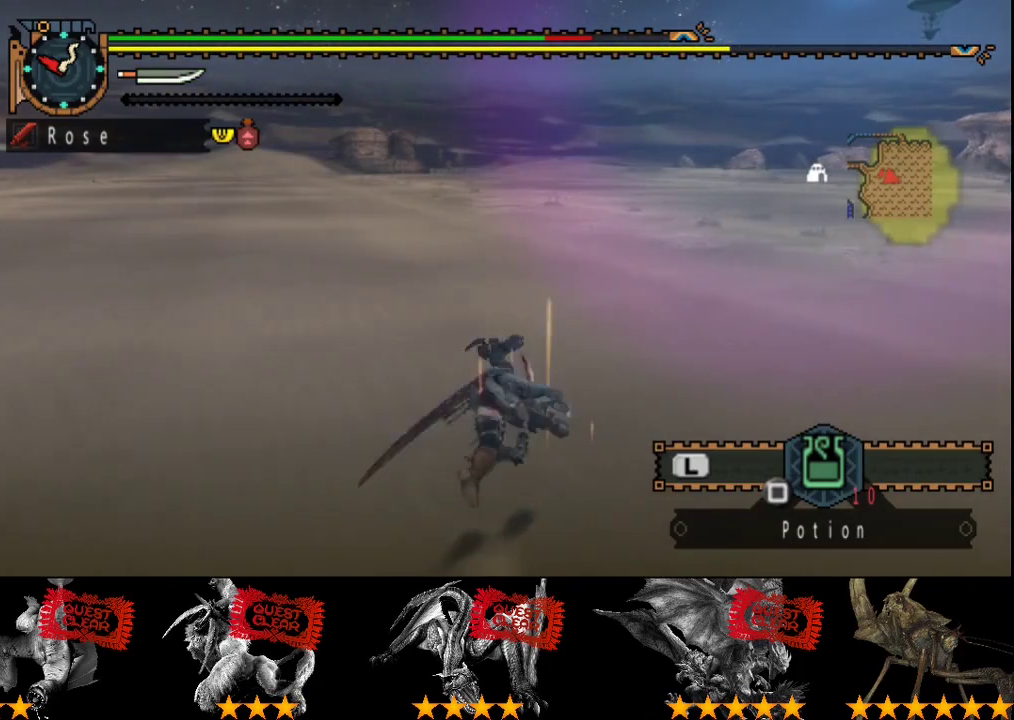
{"buttons": [], "left_stick": "center", "right_stick": "center", "events": []}
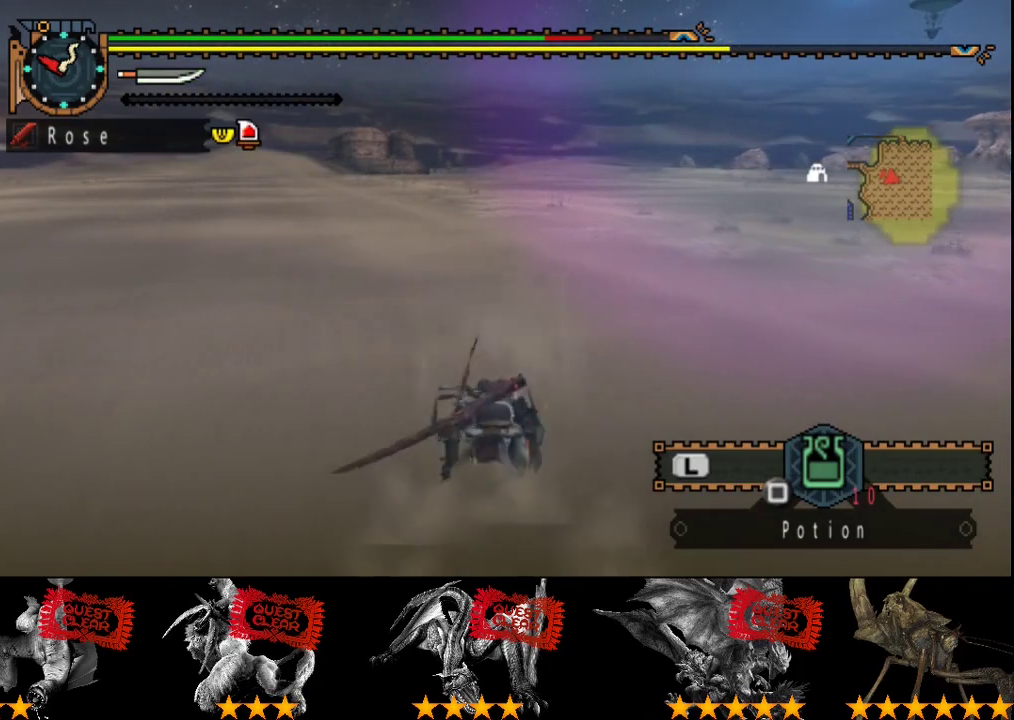
{"buttons": [], "left_stick": "center", "right_stick": "center", "events": []}
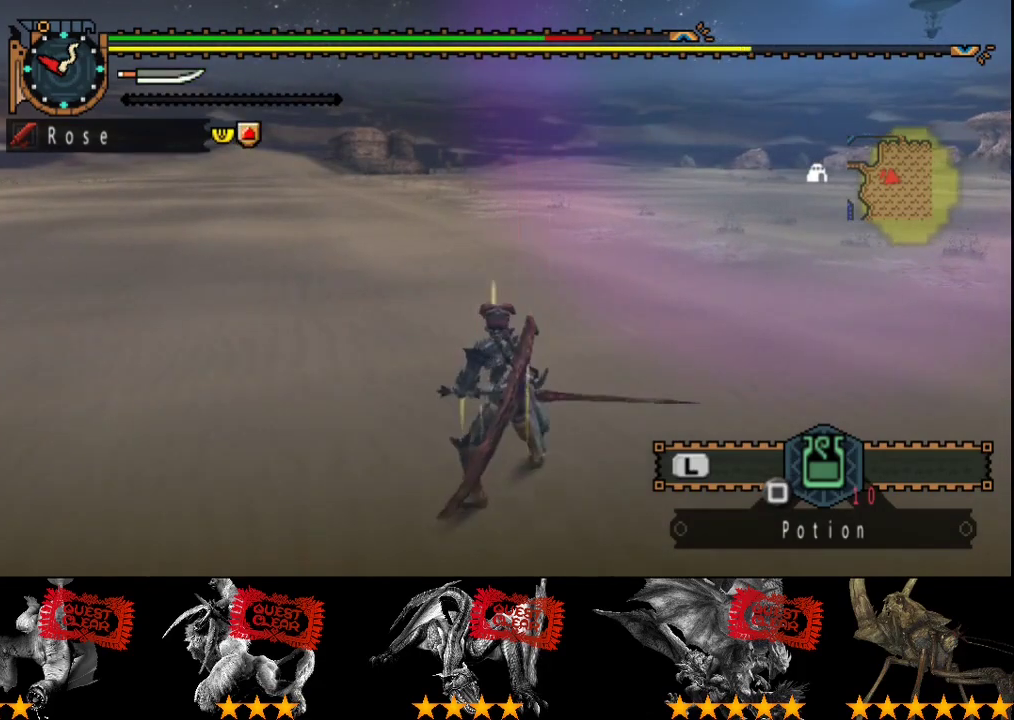
{"buttons": [], "left_stick": "center", "right_stick": "right", "events": [[317, "right_stick", "right"]]}
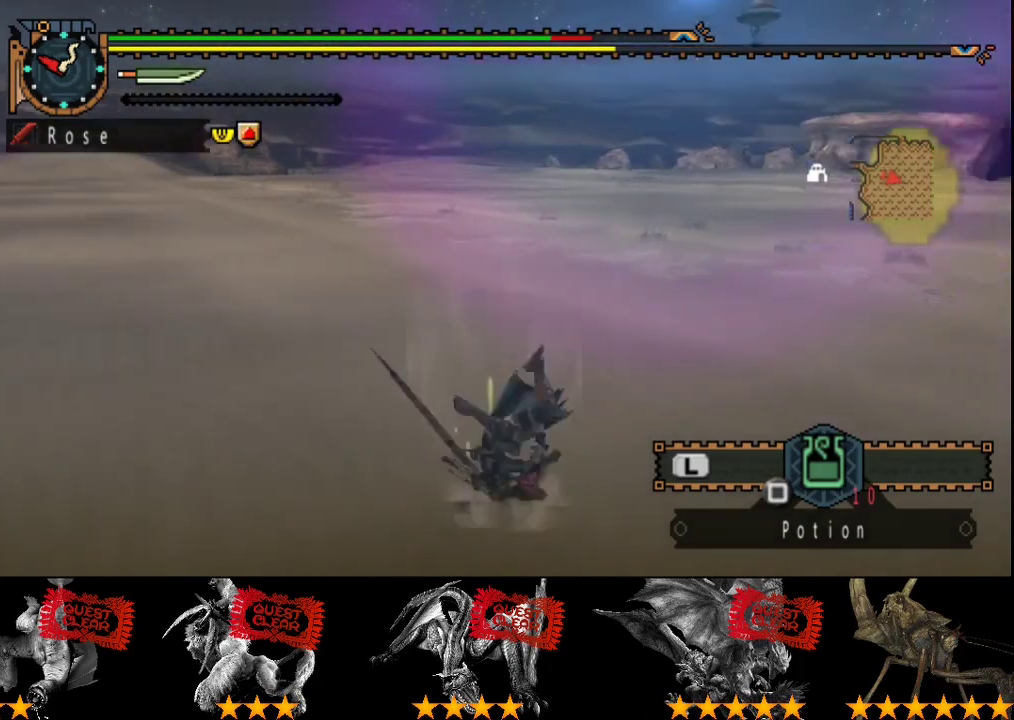
{"buttons": [], "left_stick": "center", "right_stick": "right", "events": []}
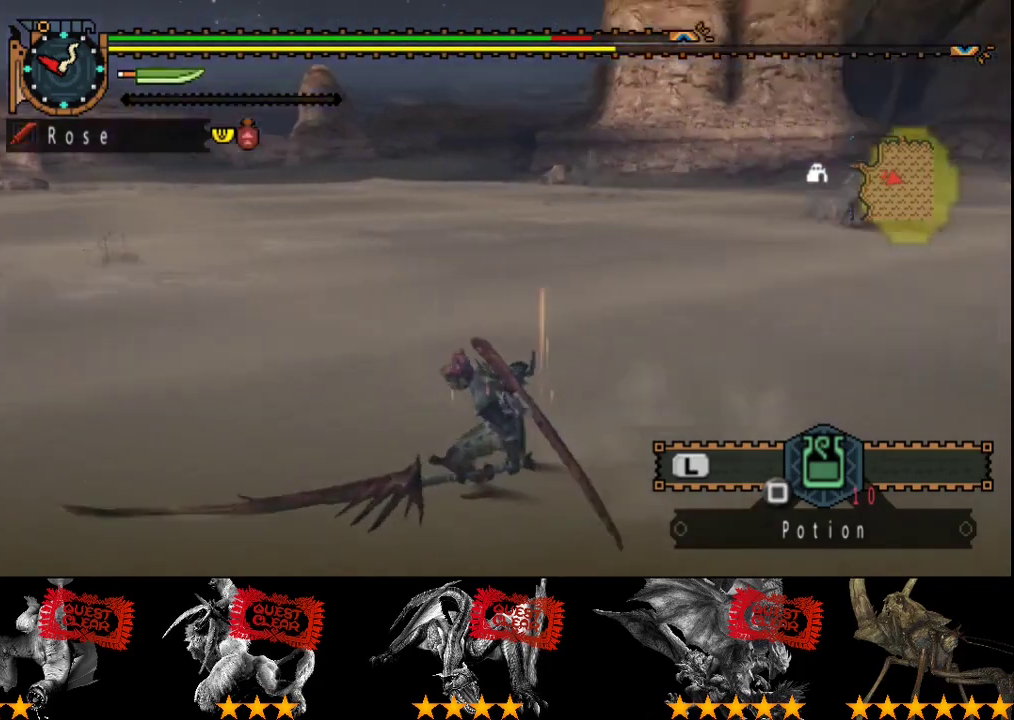
{"buttons": [], "left_stick": "center", "right_stick": "center", "events": [[217, "right_stick", "center"], [317, "SQUARE", "down"], [383, "SQUARE", "up"]]}
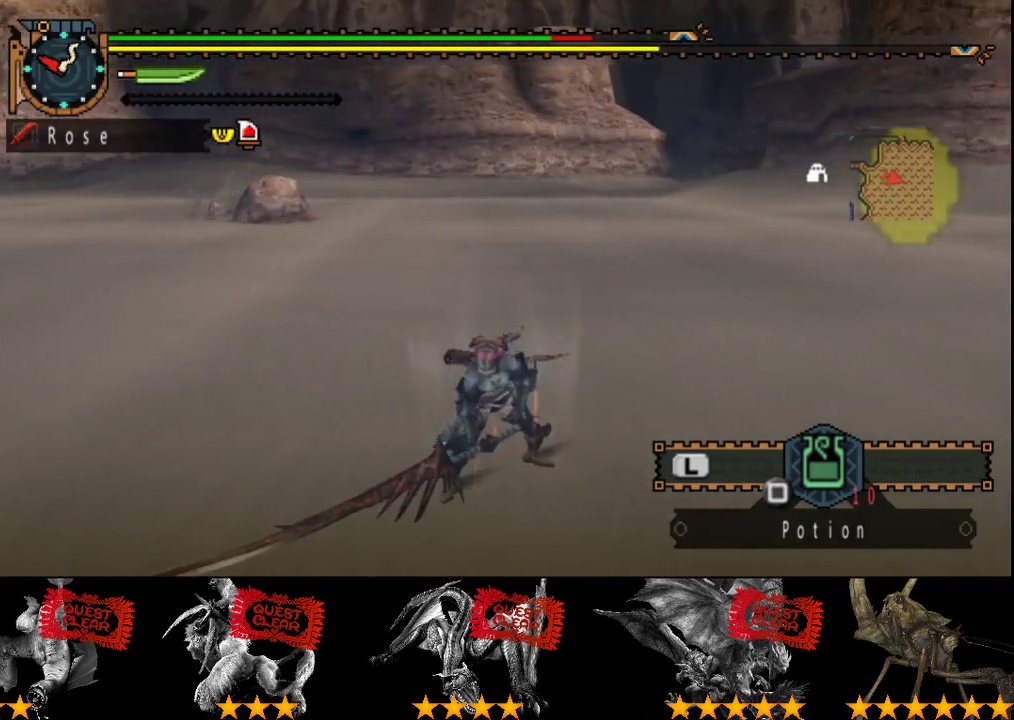
{"buttons": [], "left_stick": "center", "right_stick": "center", "events": [[67, "right_stick", "right"], [200, "right_stick", "center"]]}
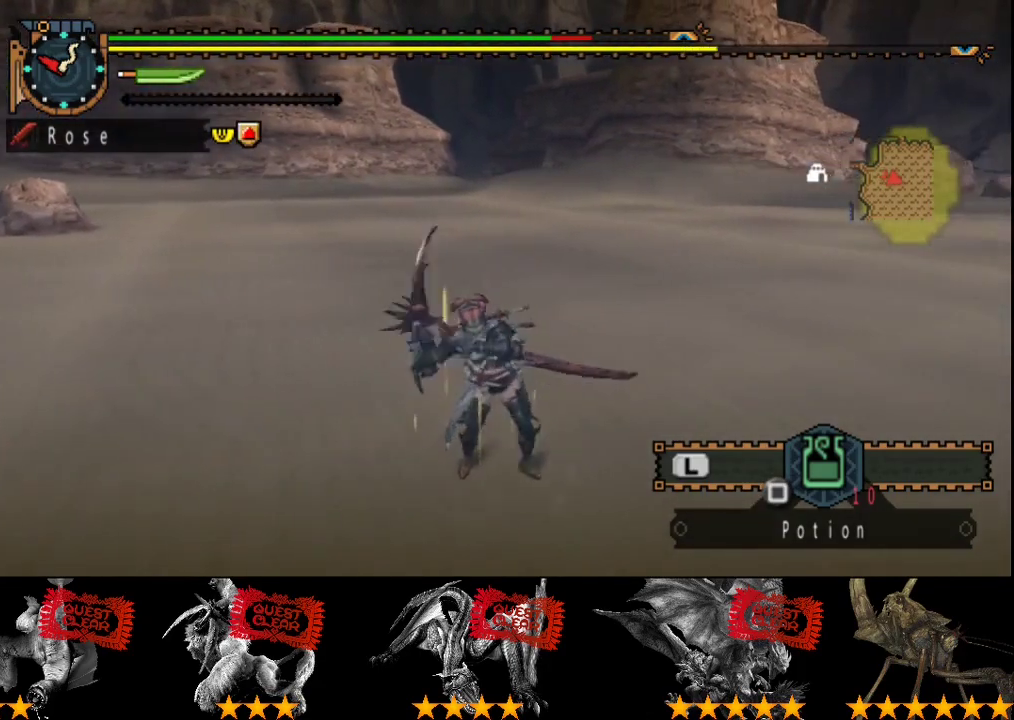
{"buttons": [], "left_stick": "center", "right_stick": "center", "events": []}
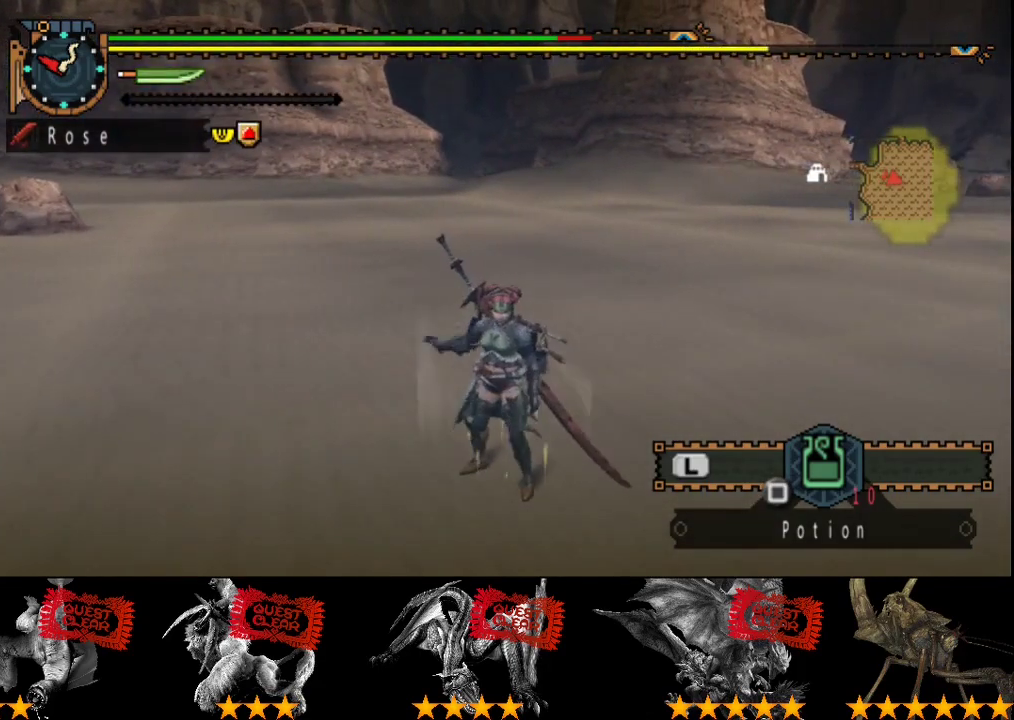
{"buttons": ["L2"], "left_stick": "center", "right_stick": "center", "events": [[483, "L2", "down"]]}